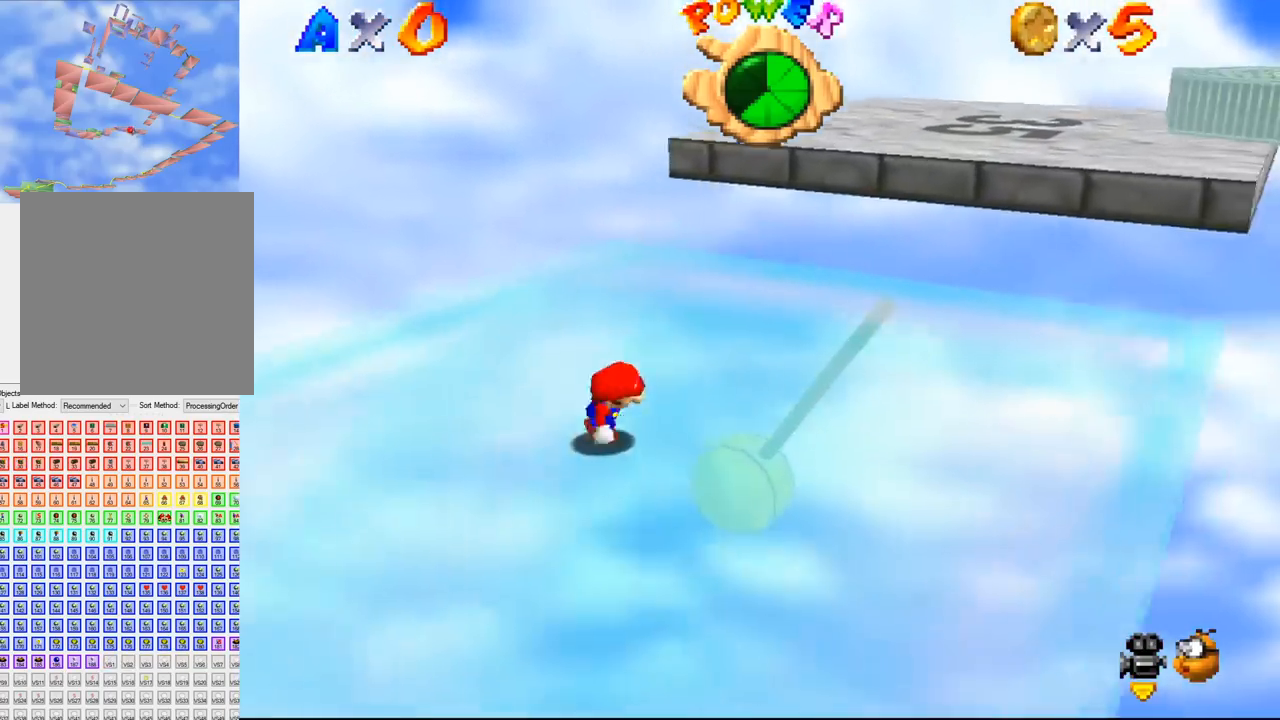
Gameplay with a controller (Nintendo layout); each line is a JSON object with the inputs held at the frame after it. "events" lists button and stick changes between this image and that frame as [ms after this image, input, new state], when the widget could be followed in between. Not read: L3 R3 Z.
{"buttons": [], "left_stick": "up", "events": [[66, "left_stick", "down"], [166, "left_stick", "right"], [266, "left_stick", "up"]]}
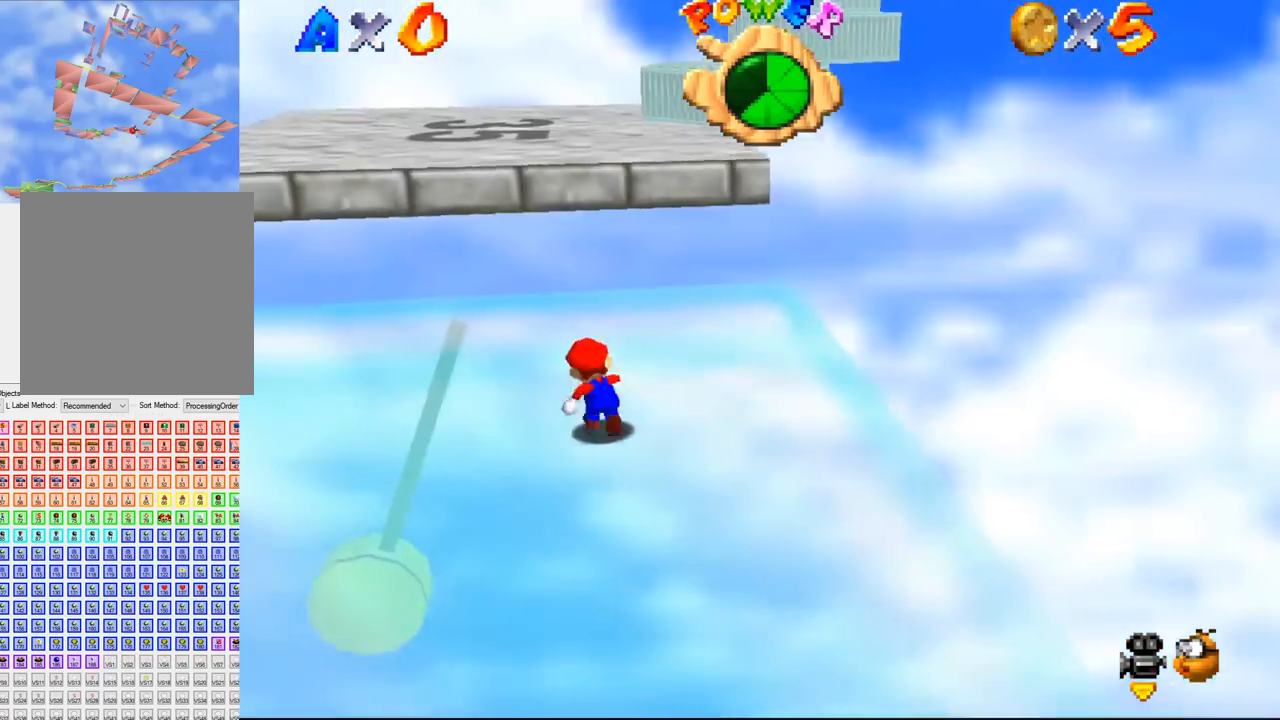
{"buttons": [], "left_stick": "up", "events": [[200, "B", "down"], [233, "B", "up"]]}
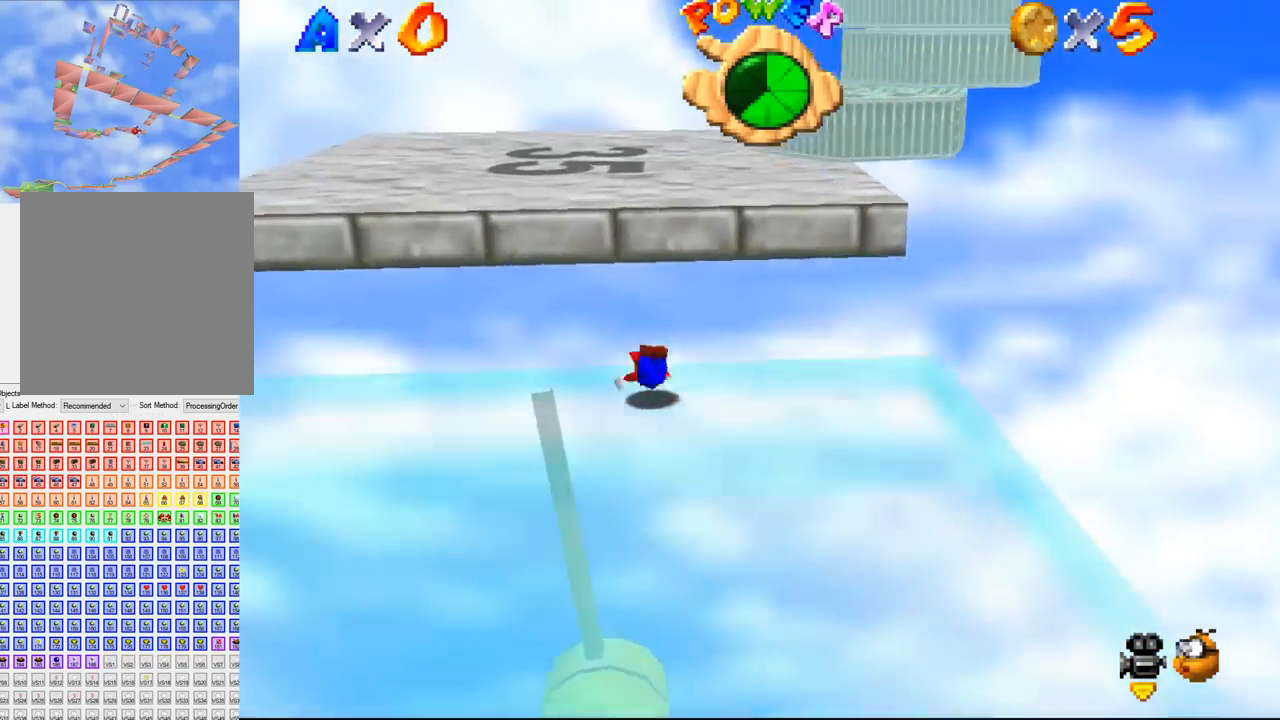
{"buttons": [], "left_stick": "up", "events": [[100, "B", "down"], [133, "B", "up"], [200, "left_stick", "down-right"], [300, "left_stick", "up"]]}
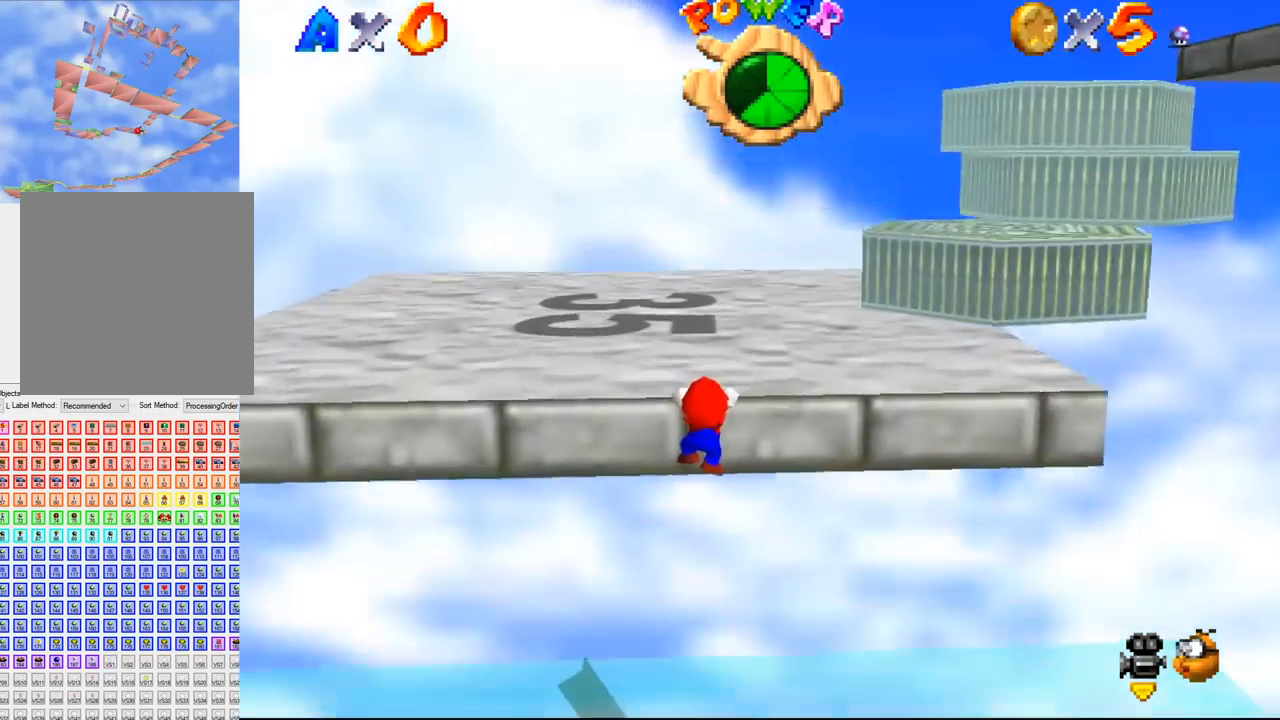
{"buttons": [], "left_stick": "up", "events": []}
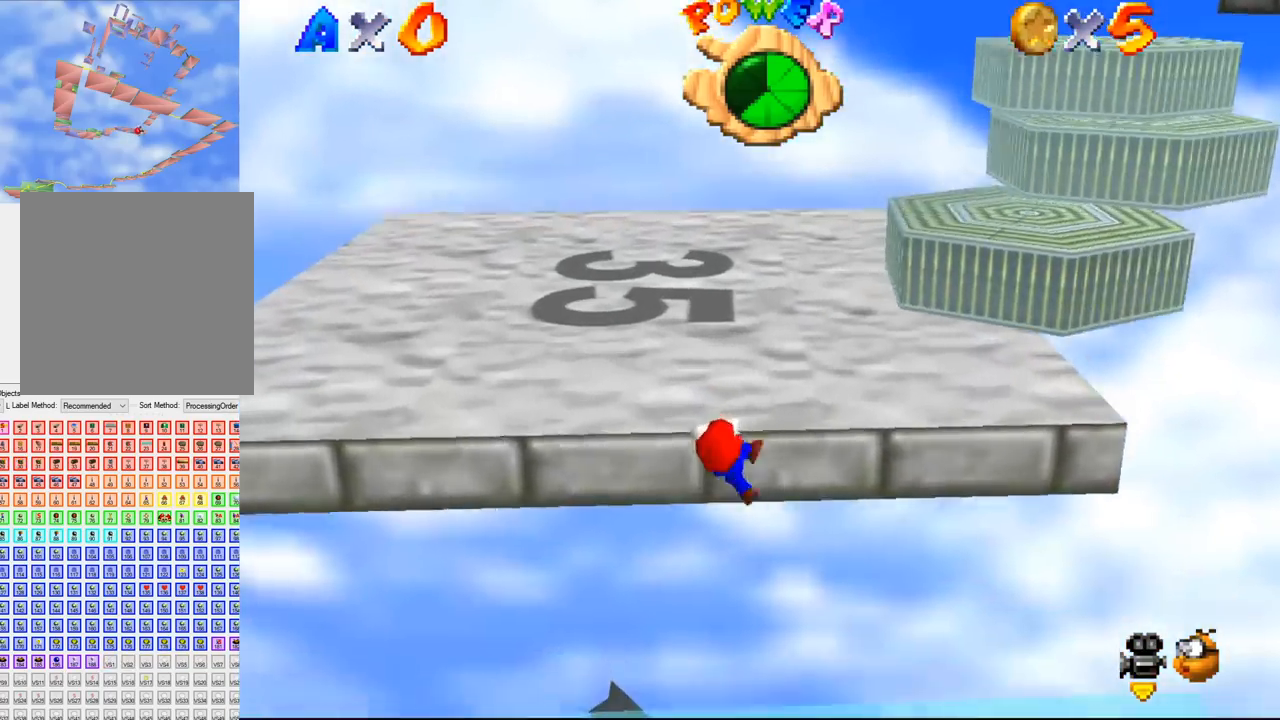
{"buttons": [], "left_stick": "center", "events": [[266, "C_DOWN", "down"], [266, "C_LEFT", "down"], [266, "left_stick", "center"], [333, "C_DOWN", "up"], [333, "C_LEFT", "up"]]}
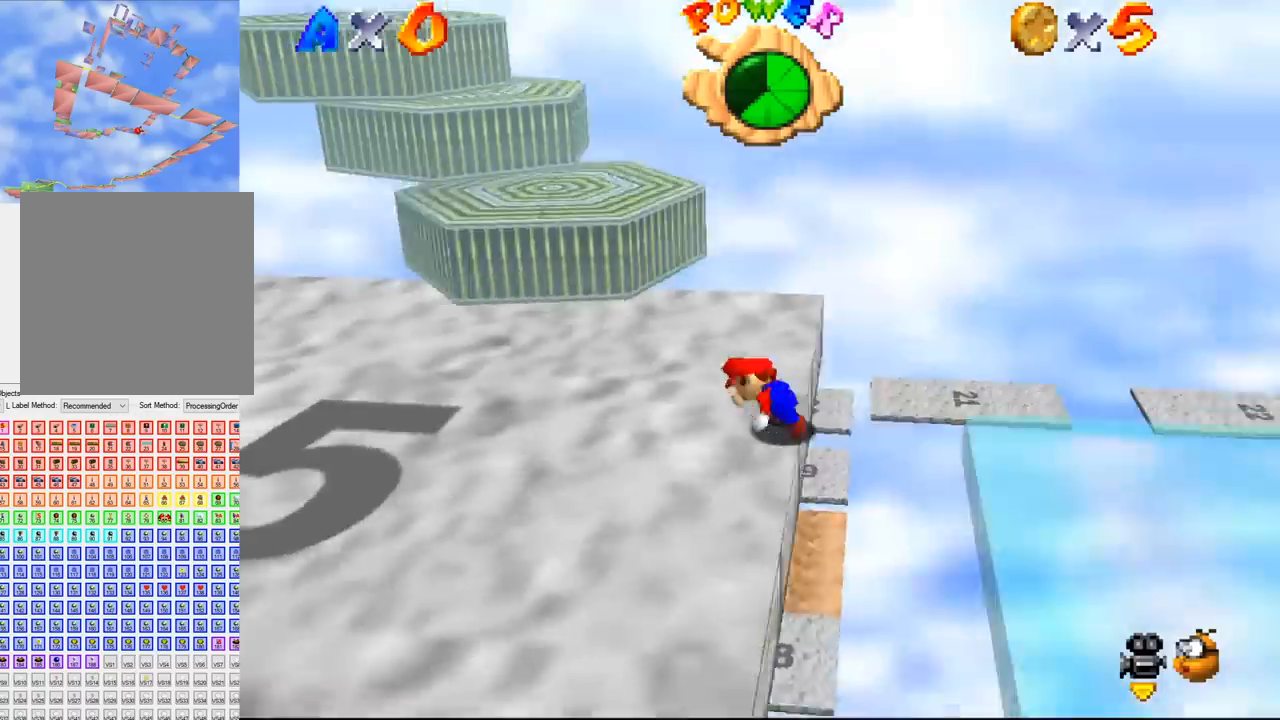
{"buttons": [], "left_stick": "down-left", "events": [[66, "left_stick", "down-left"]]}
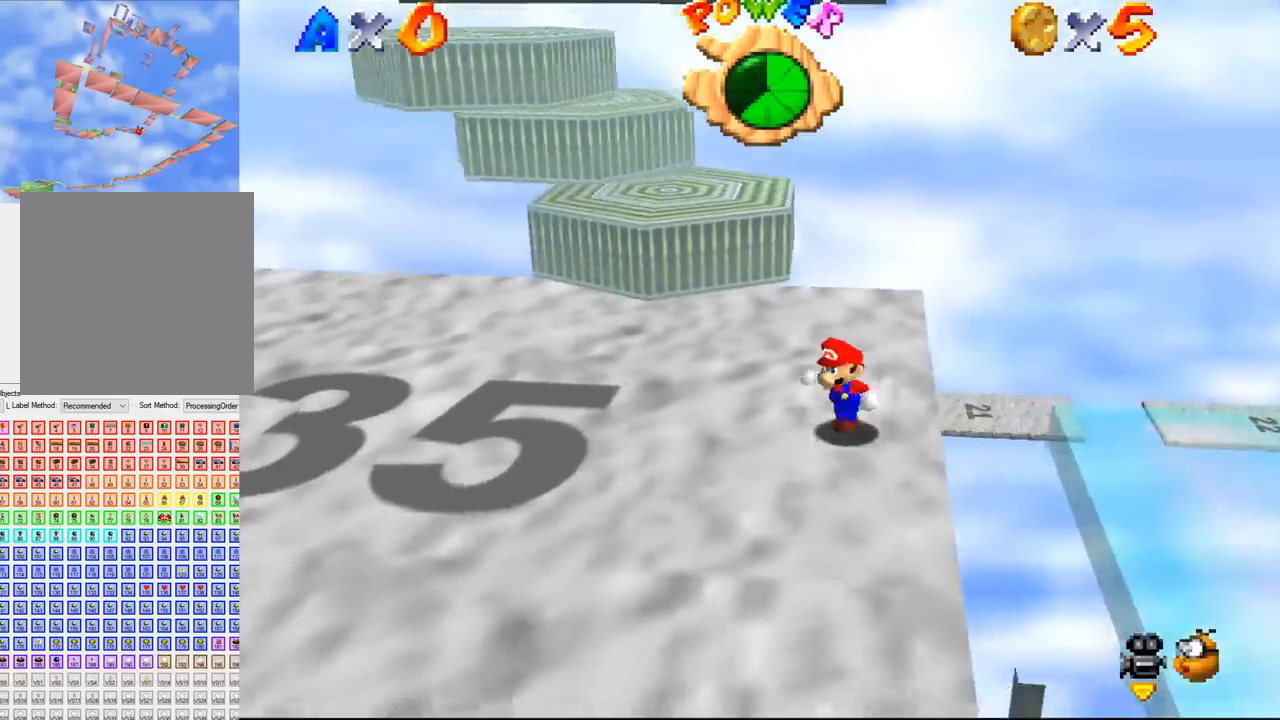
{"buttons": [], "left_stick": "down-left", "events": []}
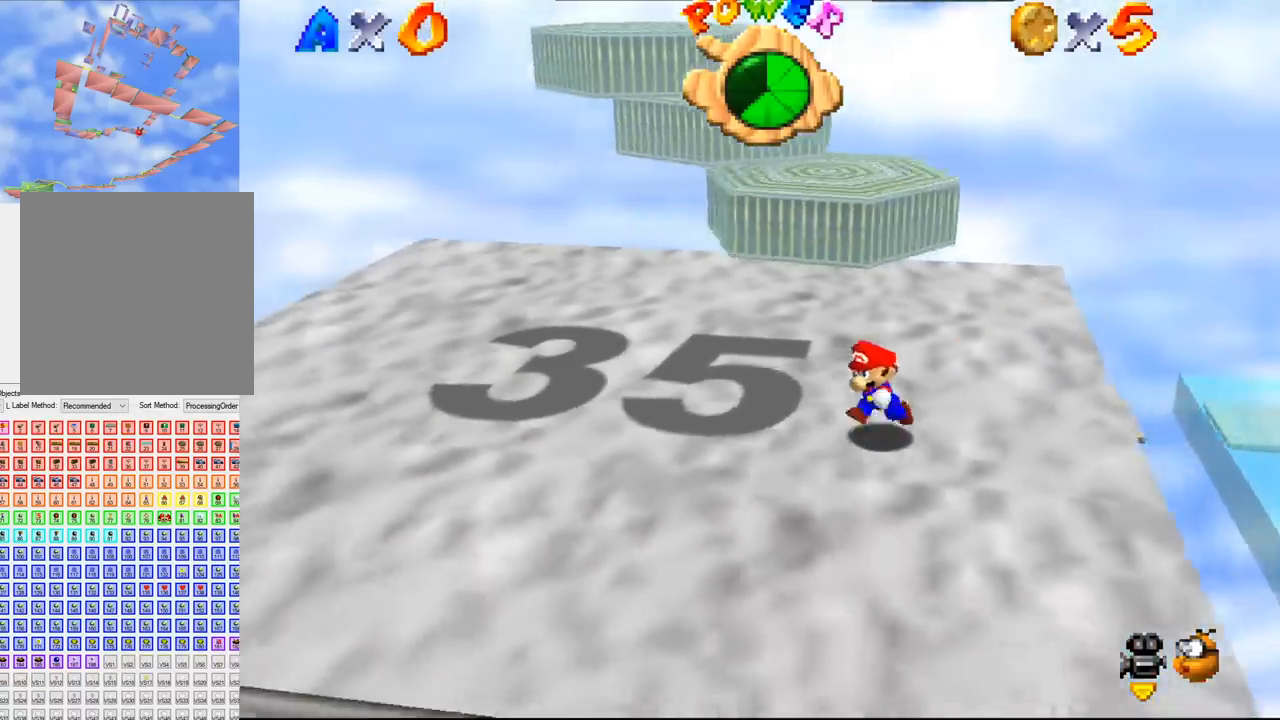
{"buttons": [], "left_stick": "down-left", "events": []}
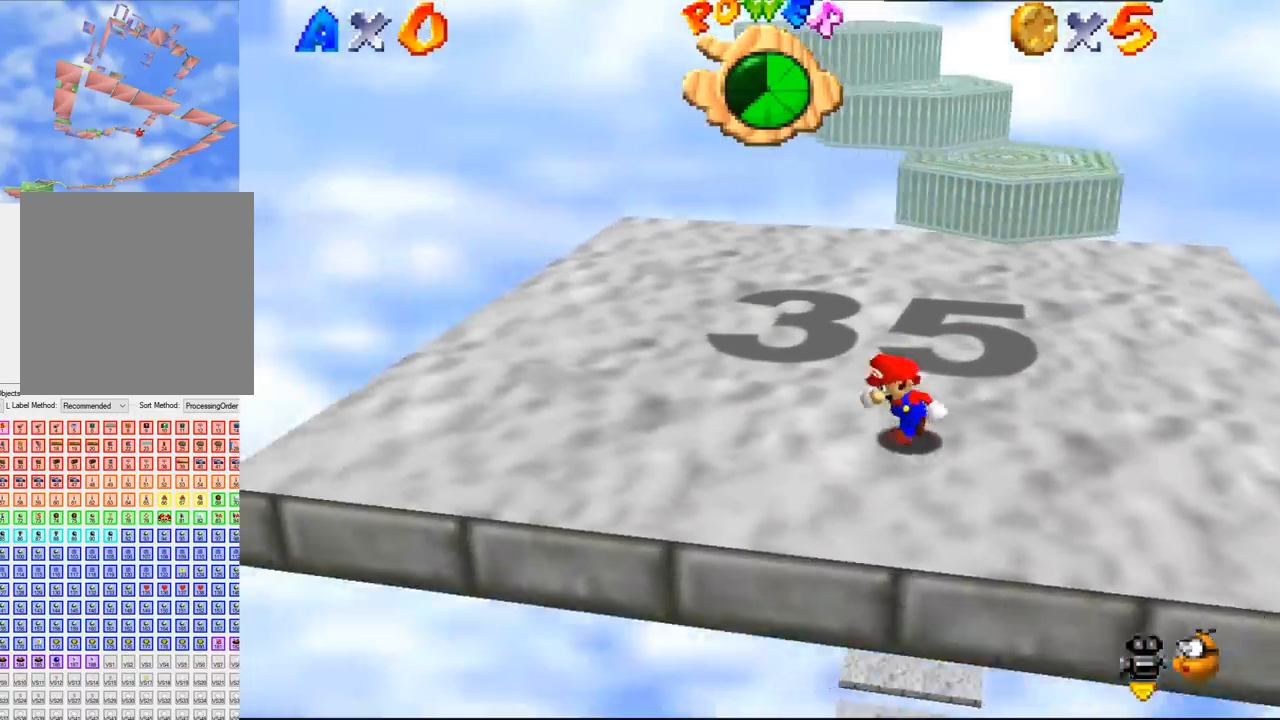
{"buttons": [], "left_stick": "up-left", "events": [[200, "left_stick", "left"], [400, "left_stick", "up-left"]]}
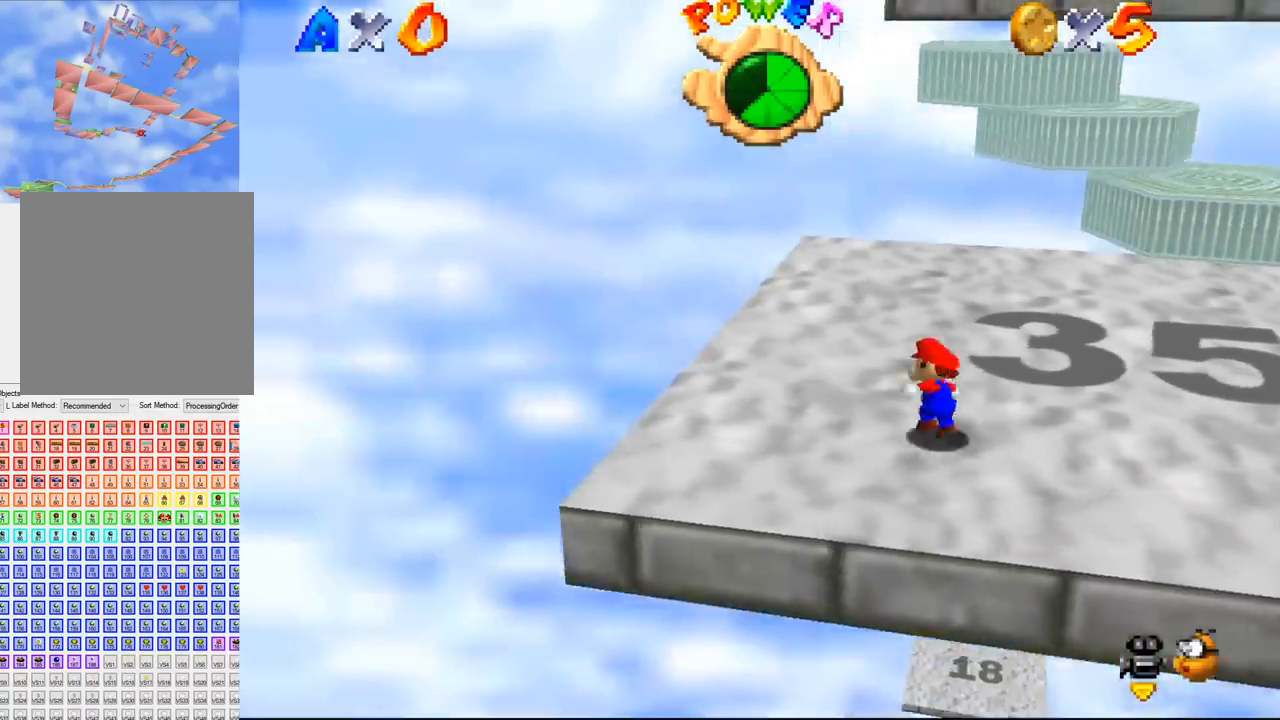
{"buttons": [], "left_stick": "up-right", "events": [[100, "left_stick", "up"], [300, "left_stick", "up-right"], [366, "B", "down"], [400, "B", "up"]]}
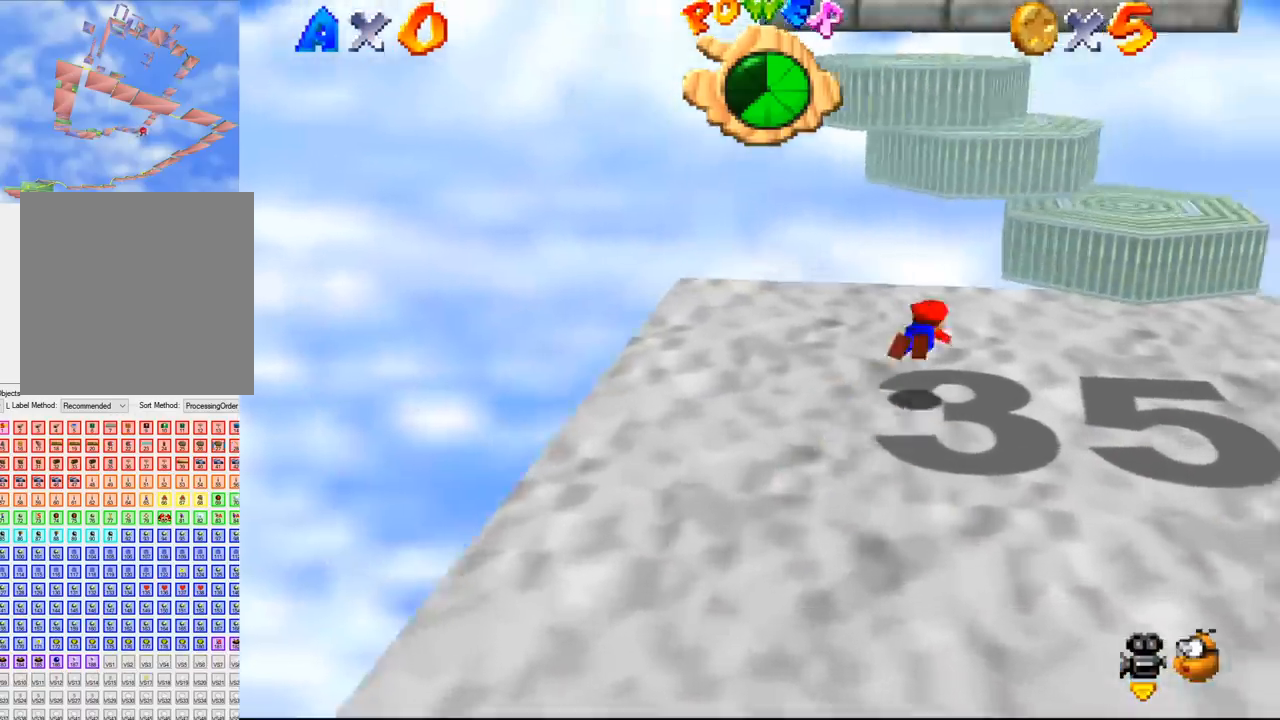
{"buttons": [], "left_stick": "right", "events": [[200, "B", "down"], [233, "B", "up"], [266, "left_stick", "right"]]}
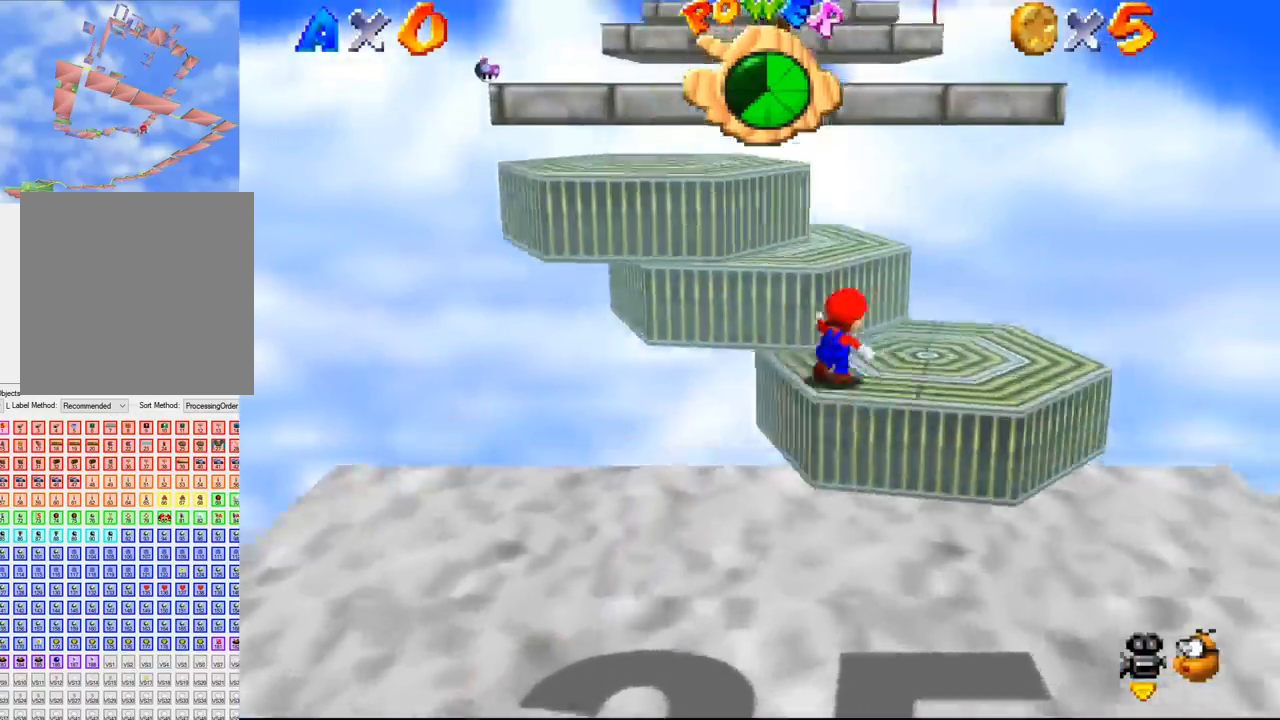
{"buttons": [], "left_stick": "left", "events": [[100, "left_stick", "up-right"], [200, "left_stick", "down-right"], [400, "left_stick", "left"]]}
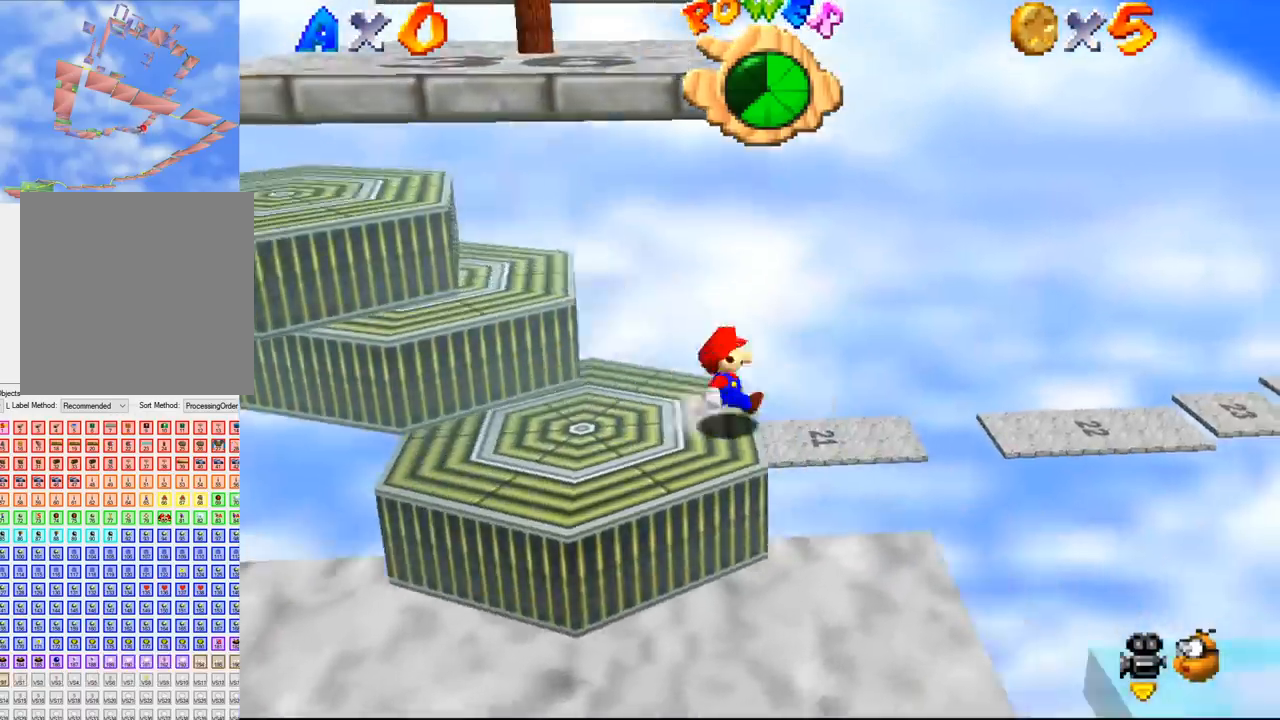
{"buttons": [], "left_stick": "up-left", "events": [[33, "left_stick", "up"], [100, "left_stick", "up-left"]]}
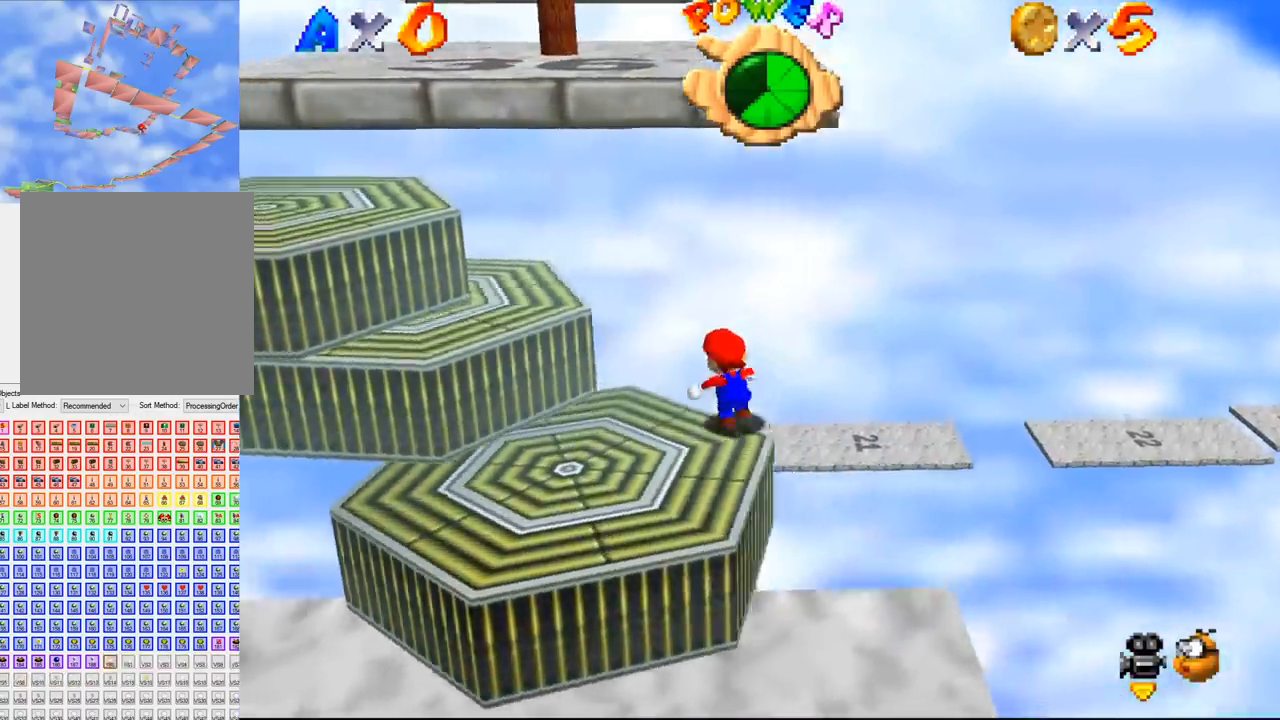
{"buttons": ["B"], "left_stick": "left", "events": [[100, "B", "down"], [166, "B", "up"], [200, "B", "down"], [400, "left_stick", "left"]]}
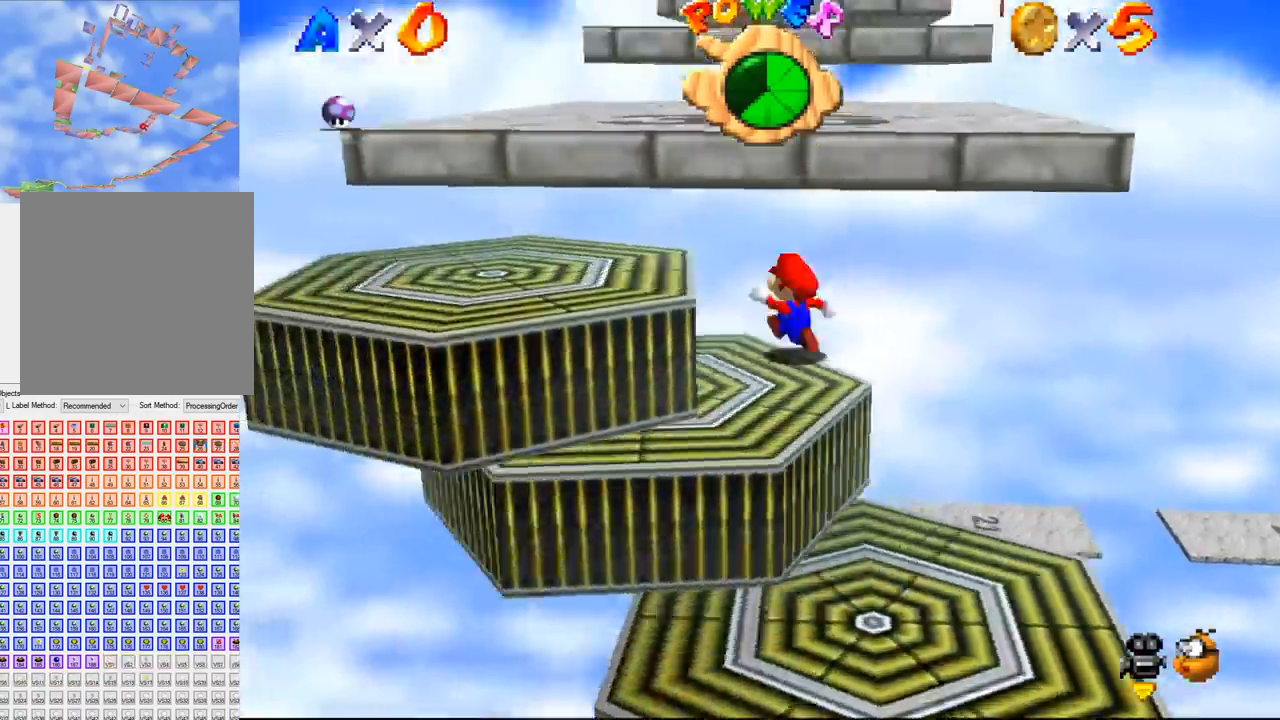
{"buttons": [], "left_stick": "down", "events": [[66, "B", "up"], [66, "C_DOWN", "down"], [66, "left_stick", "down"], [100, "C_DOWN", "up"]]}
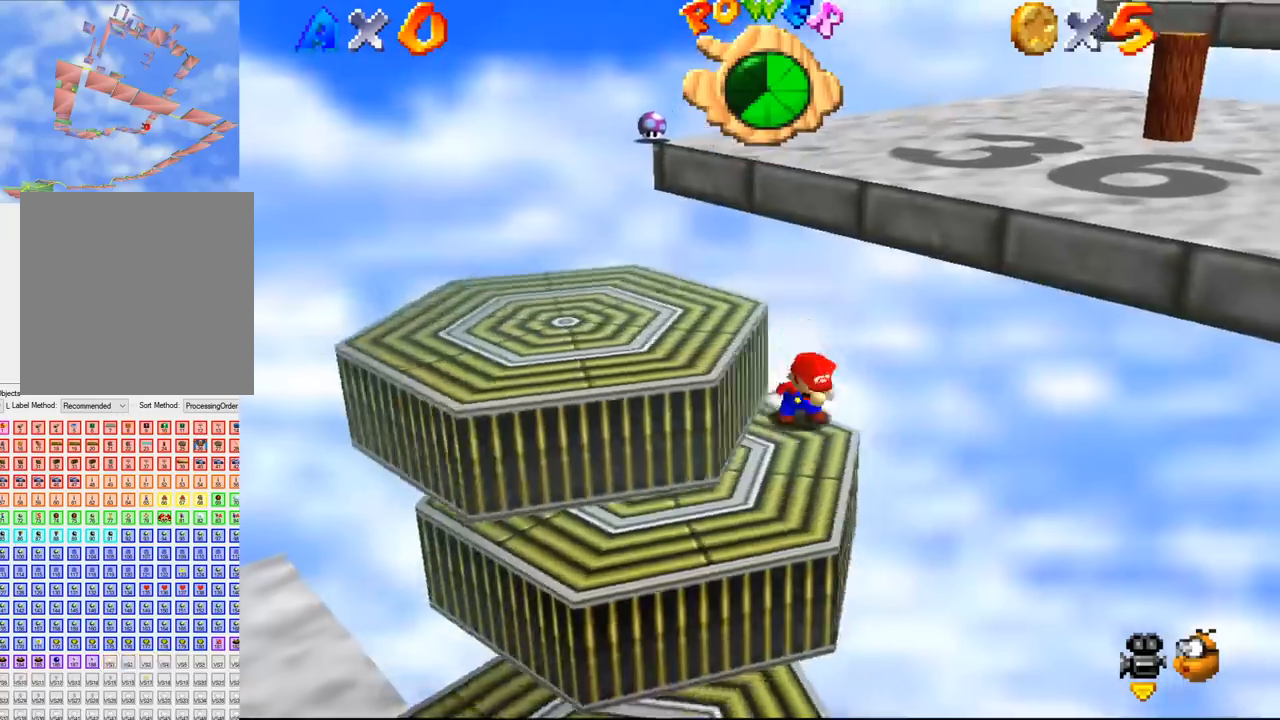
{"buttons": [], "left_stick": "up-right", "events": [[33, "left_stick", "down-right"], [200, "left_stick", "down-left"], [466, "left_stick", "up-right"]]}
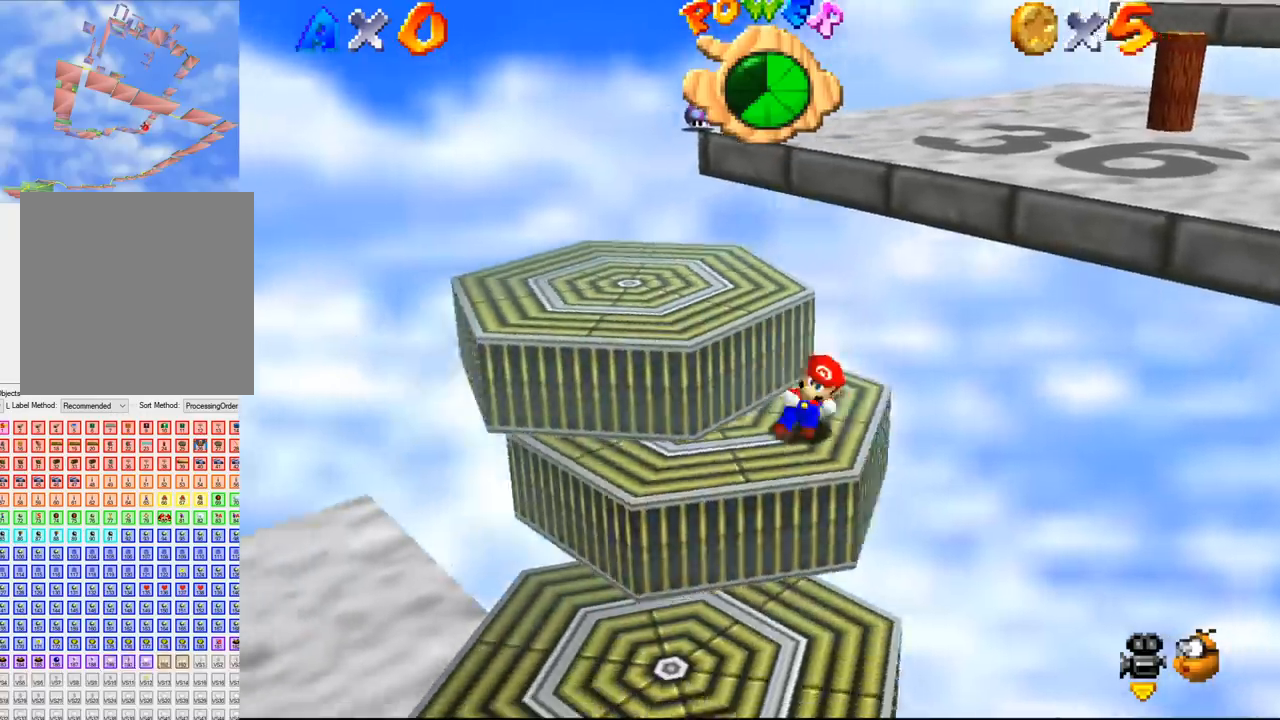
{"buttons": [], "left_stick": "down-left", "events": [[166, "left_stick", "right"], [300, "left_stick", "up-left"], [400, "left_stick", "down-left"]]}
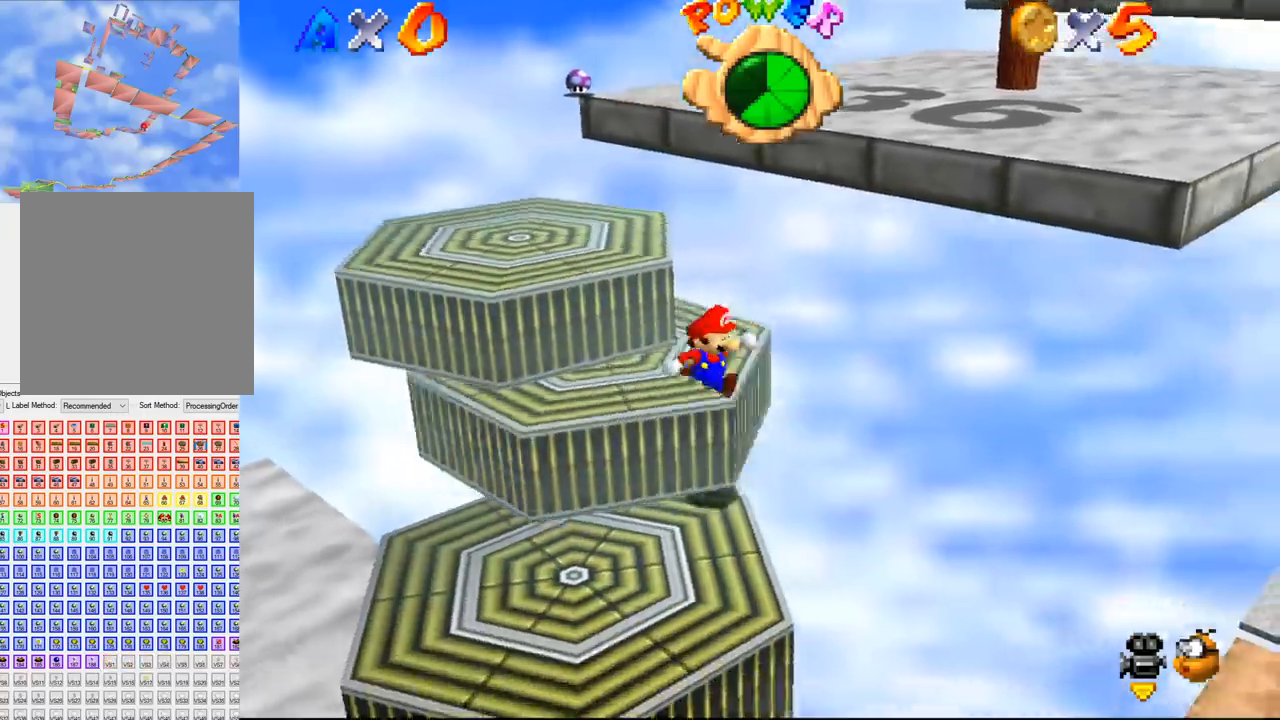
{"buttons": [], "left_stick": "up-left", "events": [[33, "left_stick", "up-left"], [66, "B", "down"], [100, "B", "up"], [133, "B", "down"], [333, "B", "up"], [366, "B", "down"], [400, "B", "up"]]}
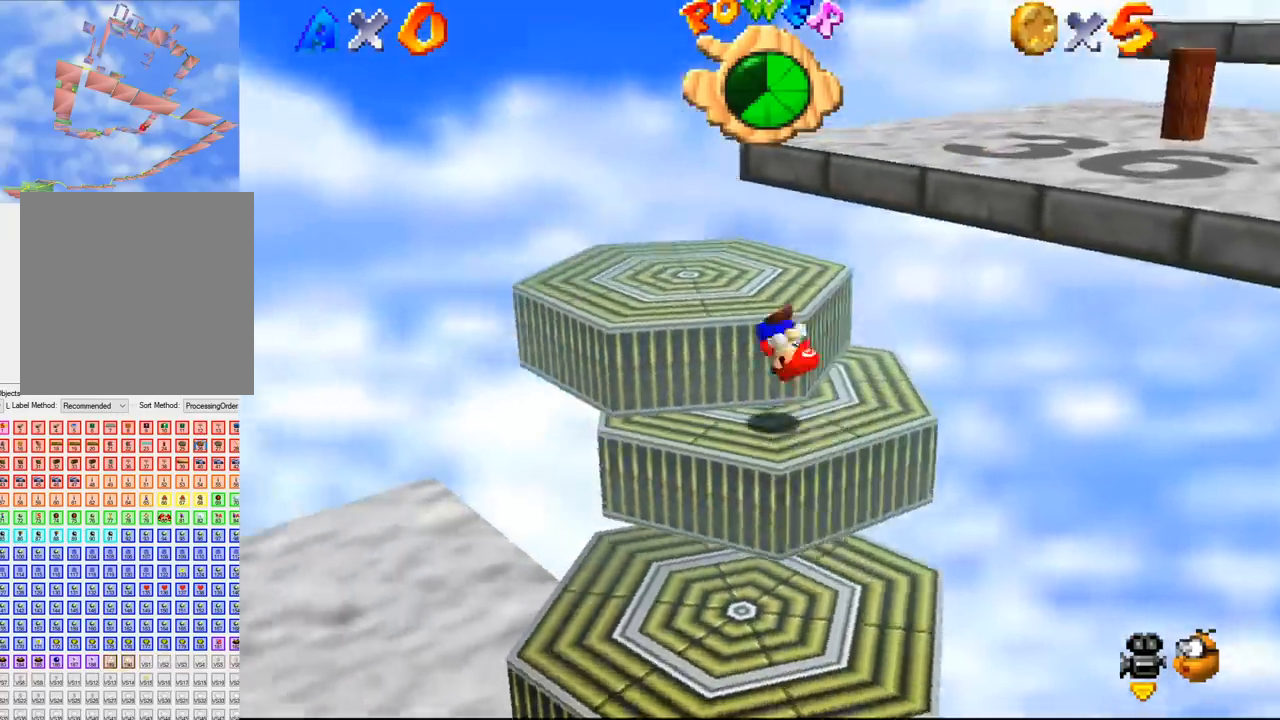
{"buttons": [], "left_stick": "up-right", "events": [[66, "left_stick", "up"], [166, "left_stick", "up-right"]]}
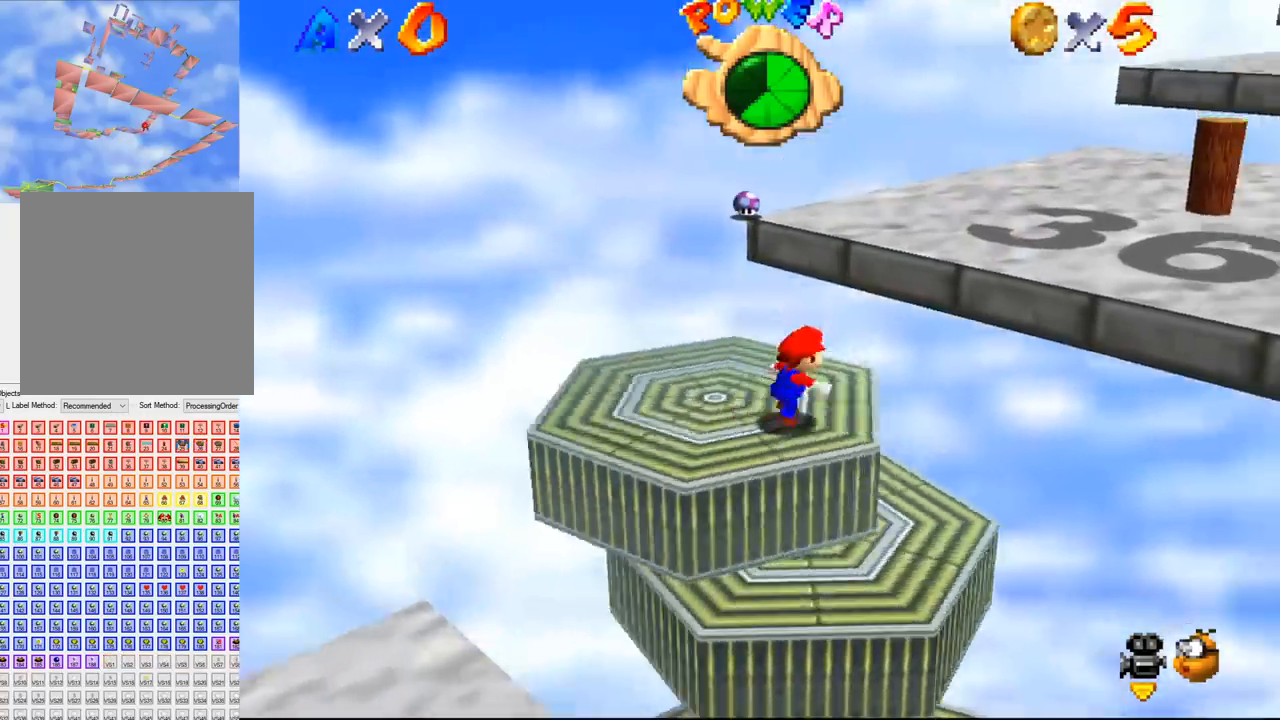
{"buttons": ["B"], "left_stick": "up", "events": [[500, "B", "down"], [500, "left_stick", "up"]]}
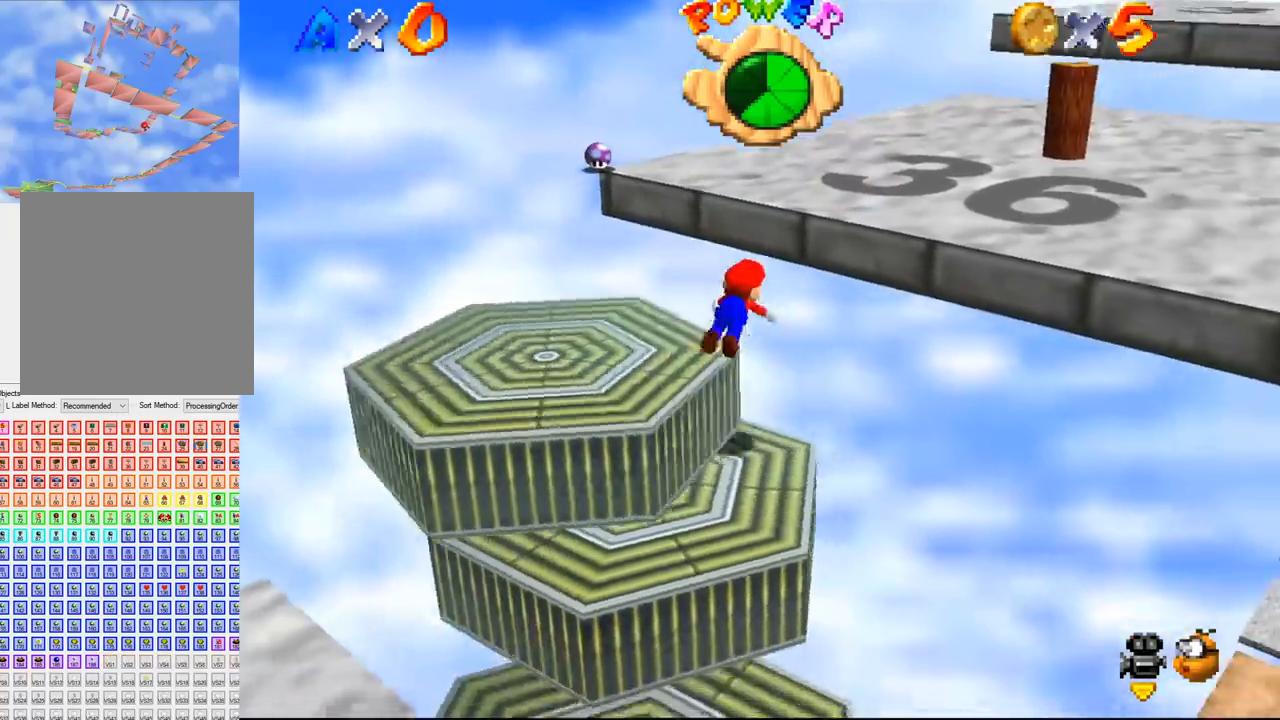
{"buttons": ["B"], "left_stick": "down", "events": [[33, "B", "up"], [100, "B", "down"], [133, "B", "up"], [166, "left_stick", "down-left"], [266, "C_DOWN", "down"], [266, "left_stick", "up-right"], [300, "C_DOWN", "up"], [366, "left_stick", "up"], [500, "B", "down"], [500, "left_stick", "down"]]}
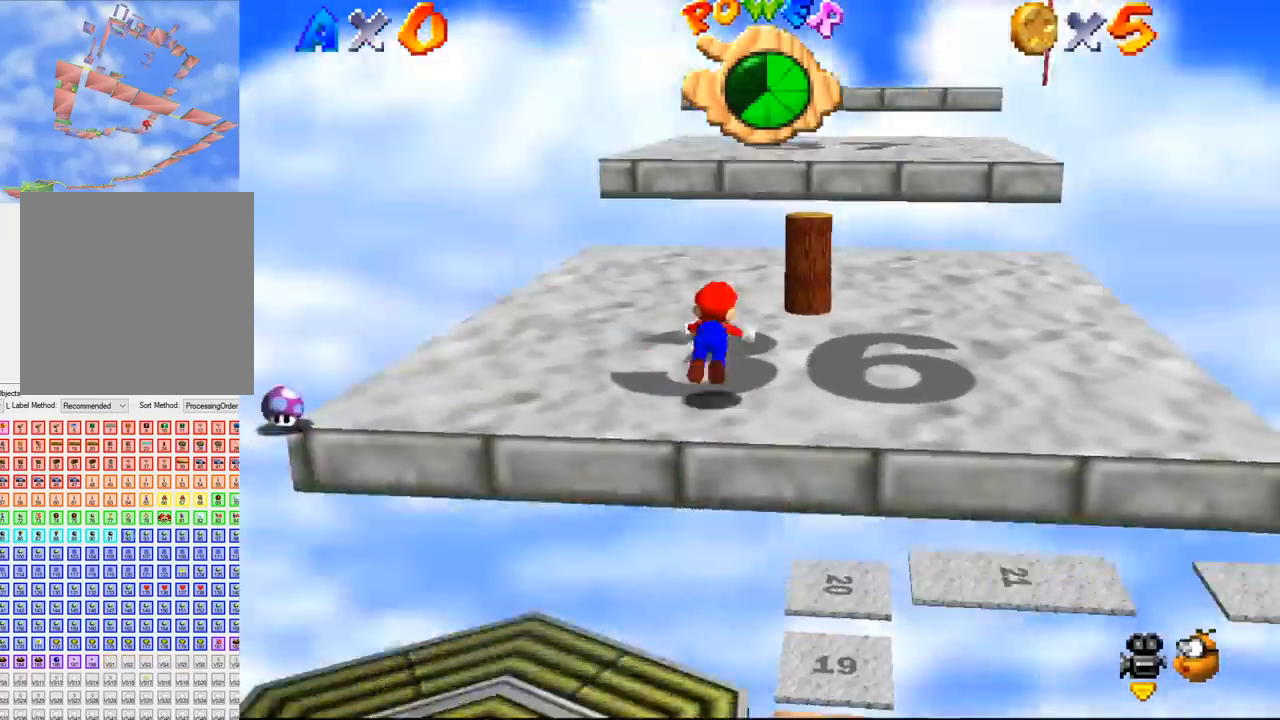
{"buttons": ["B"], "left_stick": "right", "events": [[33, "B", "up"], [400, "B", "down"], [400, "left_stick", "right"]]}
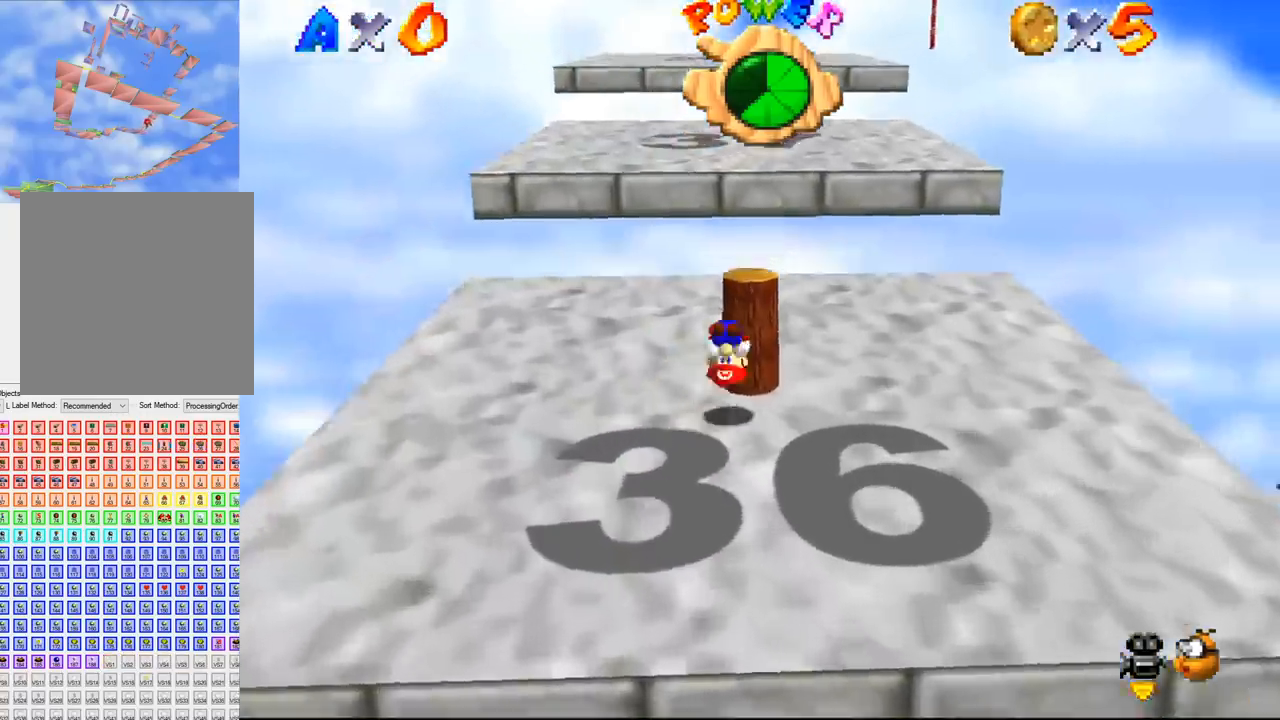
{"buttons": [], "left_stick": "center", "events": [[166, "B", "up"], [166, "C_DOWN", "down"], [166, "left_stick", "center"], [200, "C_DOWN", "up"]]}
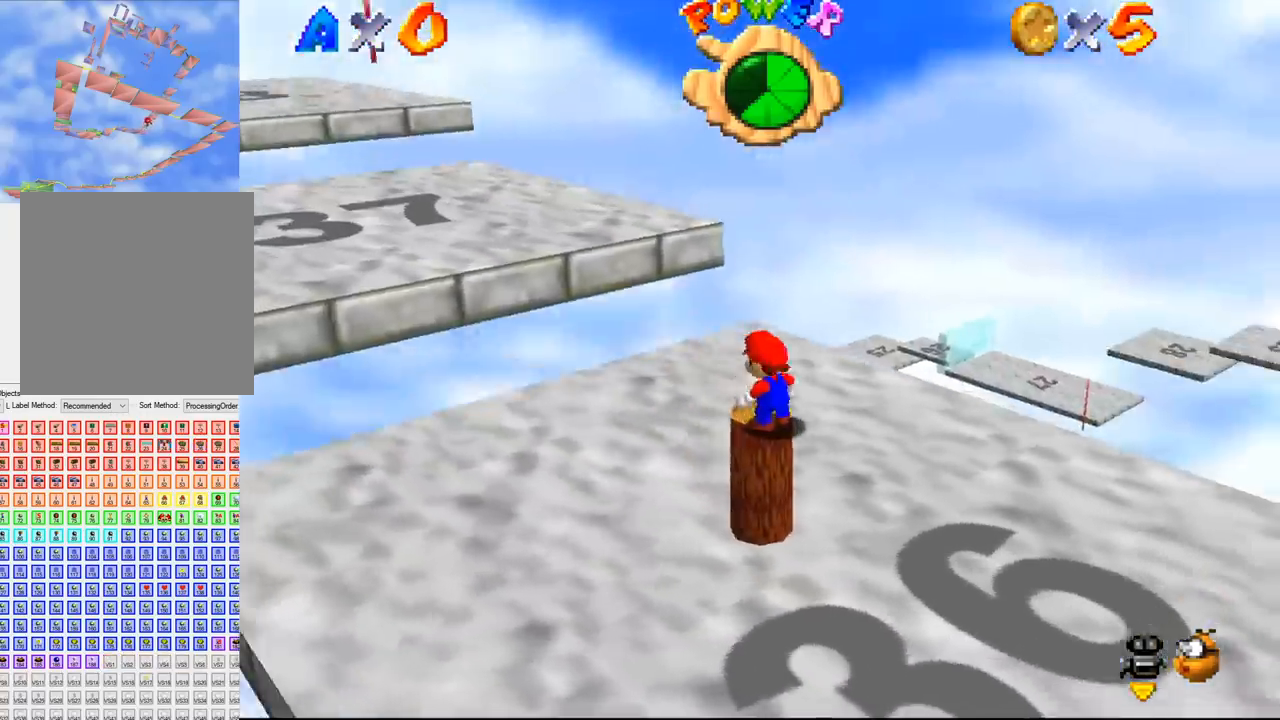
{"buttons": [], "left_stick": "center", "events": []}
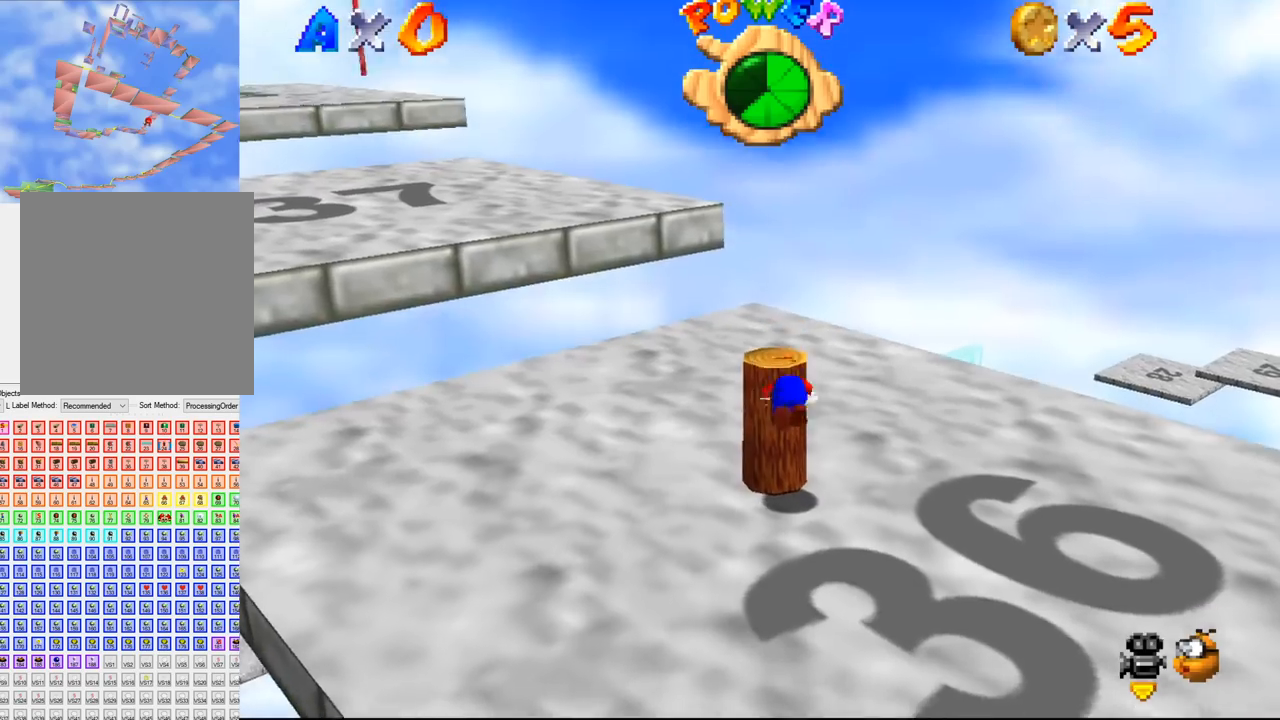
{"buttons": [], "left_stick": "center", "events": []}
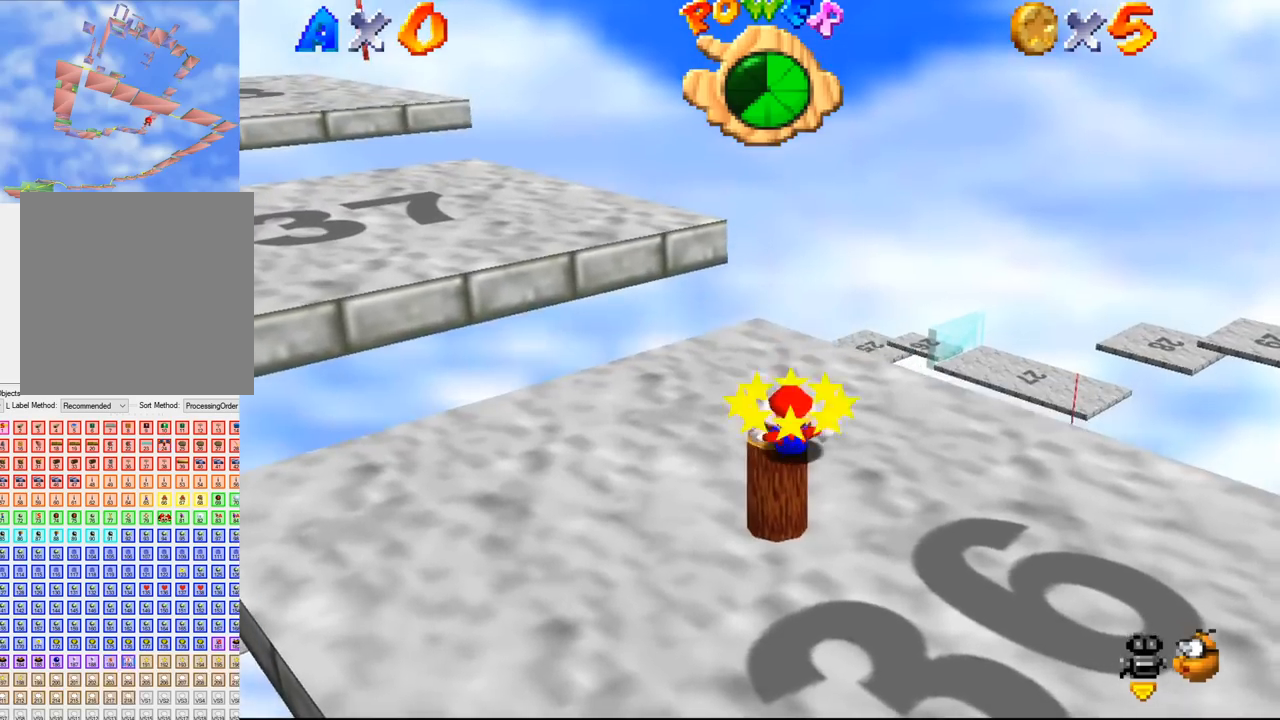
{"buttons": [], "left_stick": "center", "events": []}
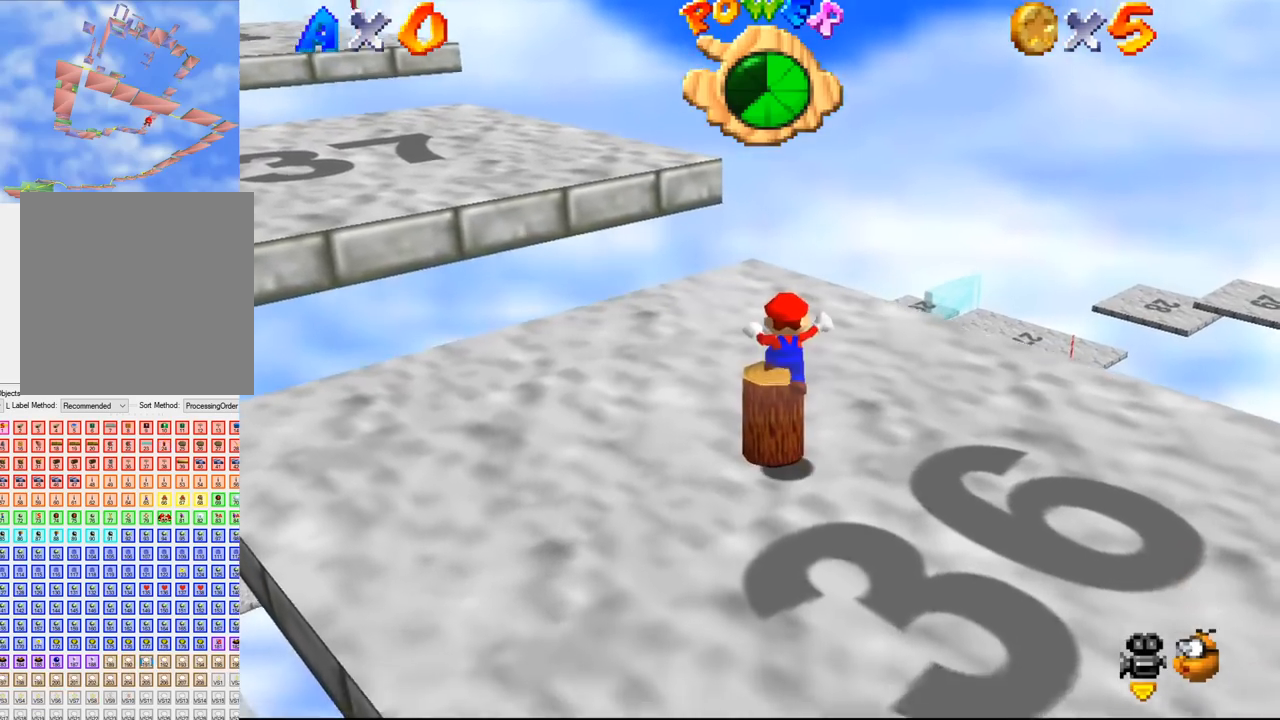
{"buttons": [], "left_stick": "center", "events": []}
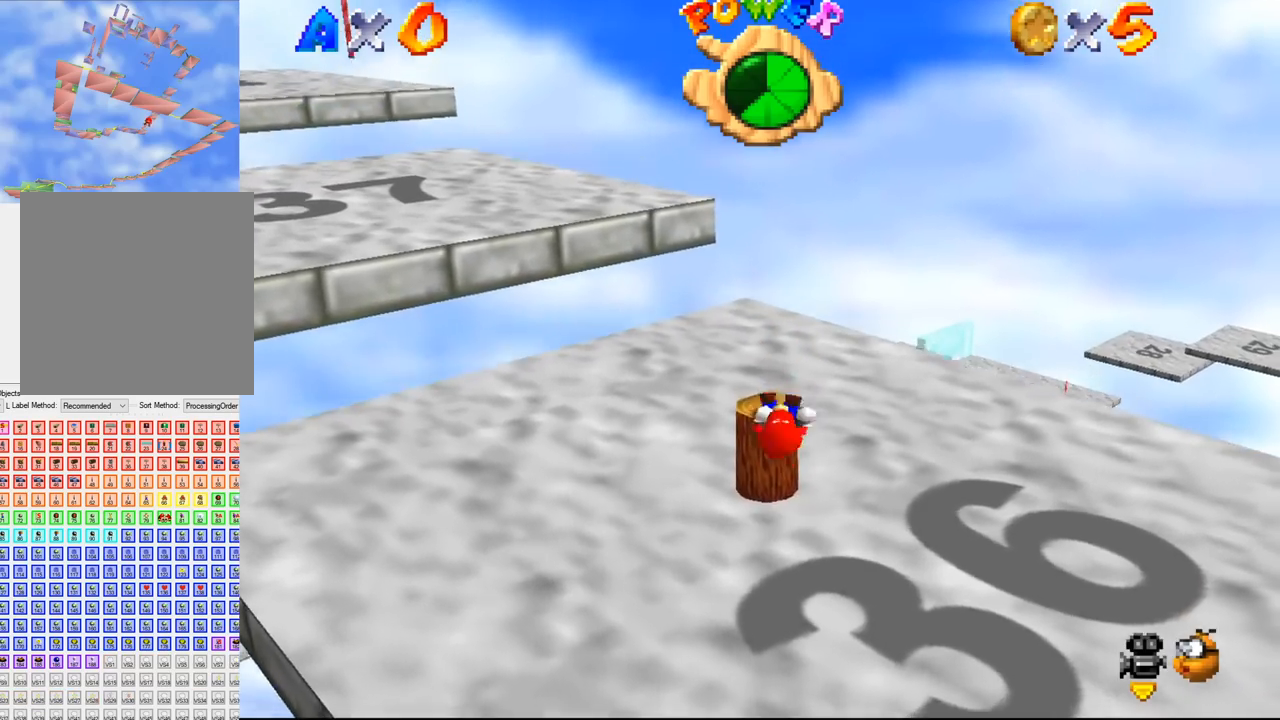
{"buttons": [], "left_stick": "down-right", "events": [[233, "left_stick", "down-right"]]}
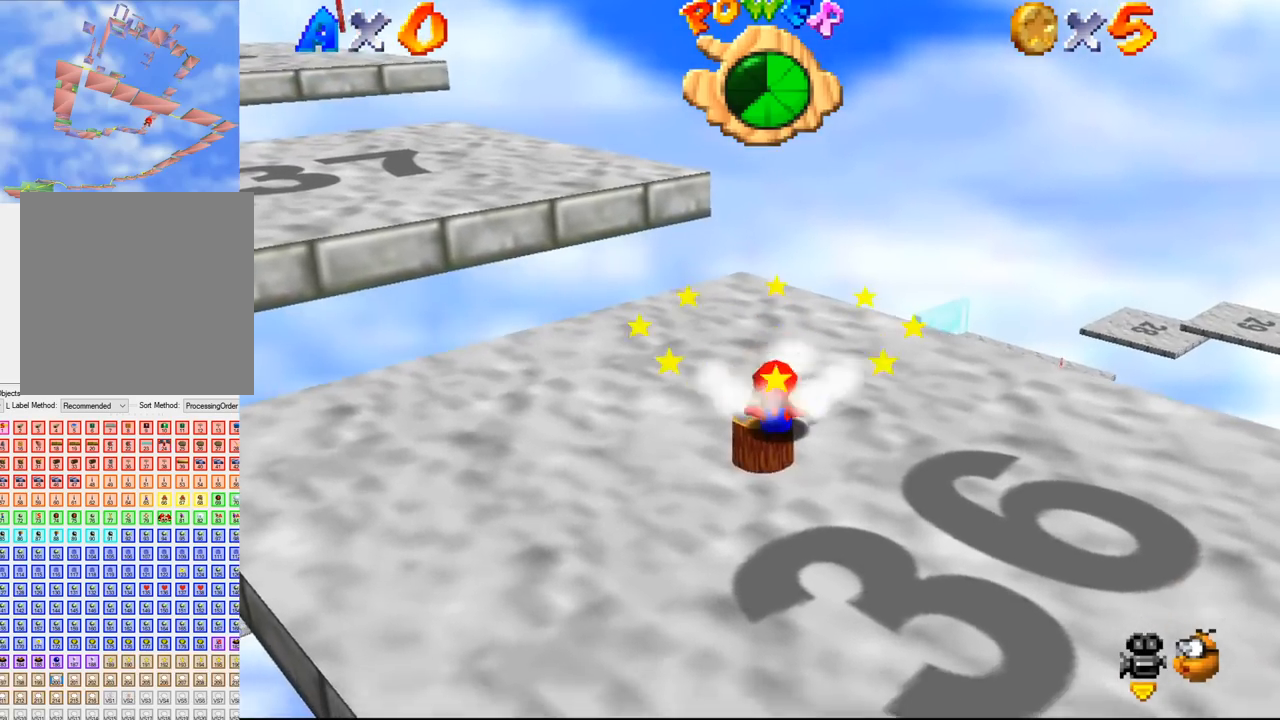
{"buttons": [], "left_stick": "down-right", "events": []}
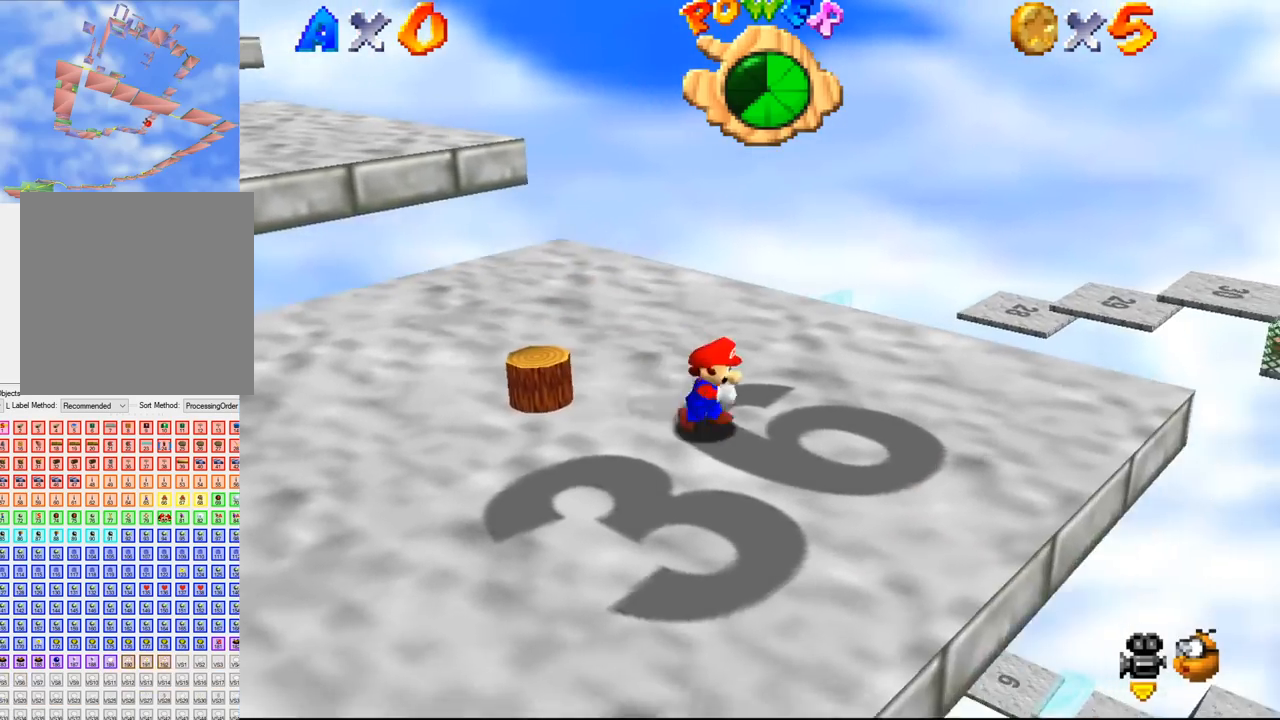
{"buttons": [], "left_stick": "down", "events": [[466, "left_stick", "down"]]}